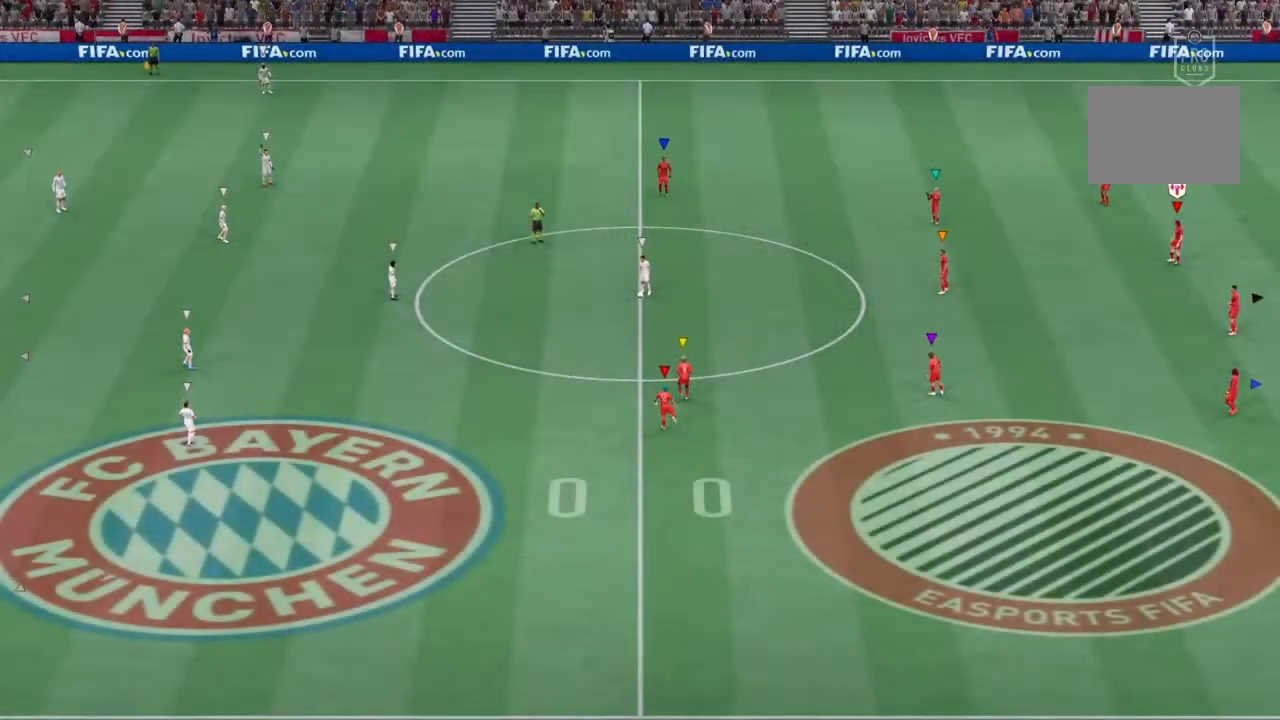
Gameplay with a controller (PlayStation layout); each line is a JSON object with the inputs held at the frame after it (dt_ms = milliseconds from this image to that frame). "events" lists button and stick changes between this image and that frame as [ms after this image, input, new state], when the widget could be followed in between. Not read: L3 R3.
{"dt_ms": 500, "buttons": [], "left_stick": "center", "right_stick": "center", "events": [[50, "CROSS", "up"]]}
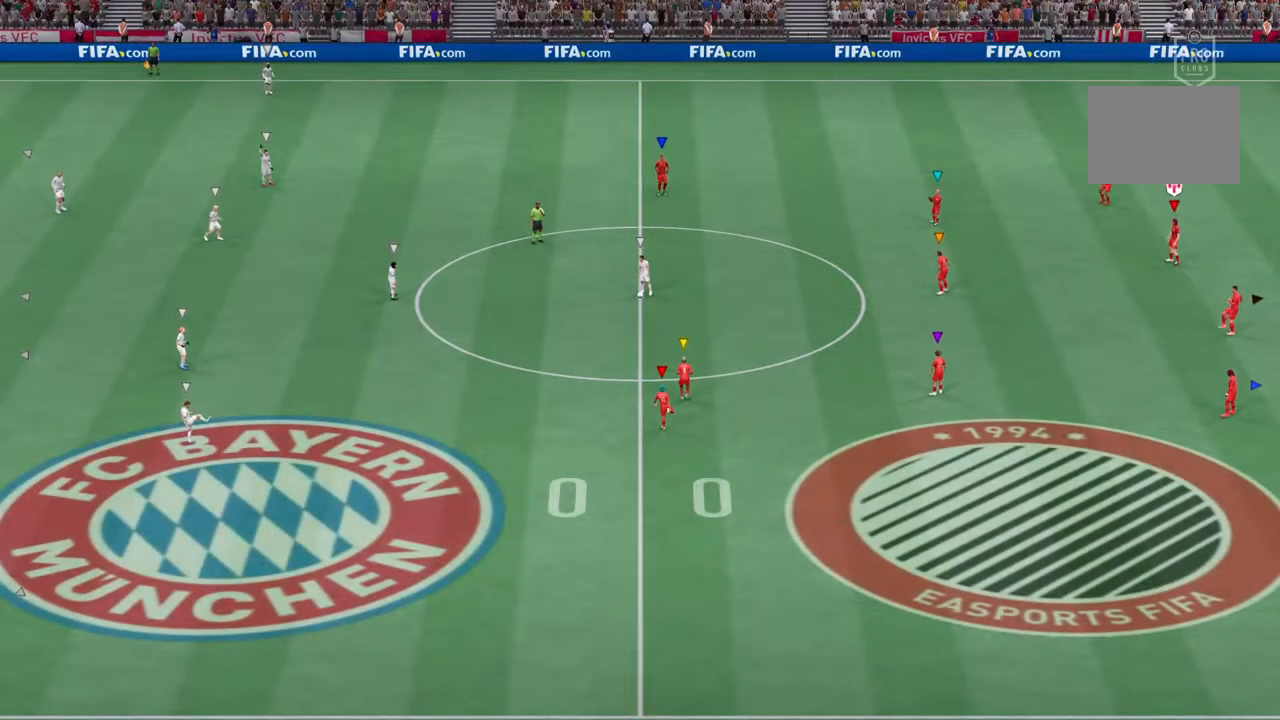
{"dt_ms": 500, "buttons": [], "left_stick": "center", "right_stick": "center", "events": []}
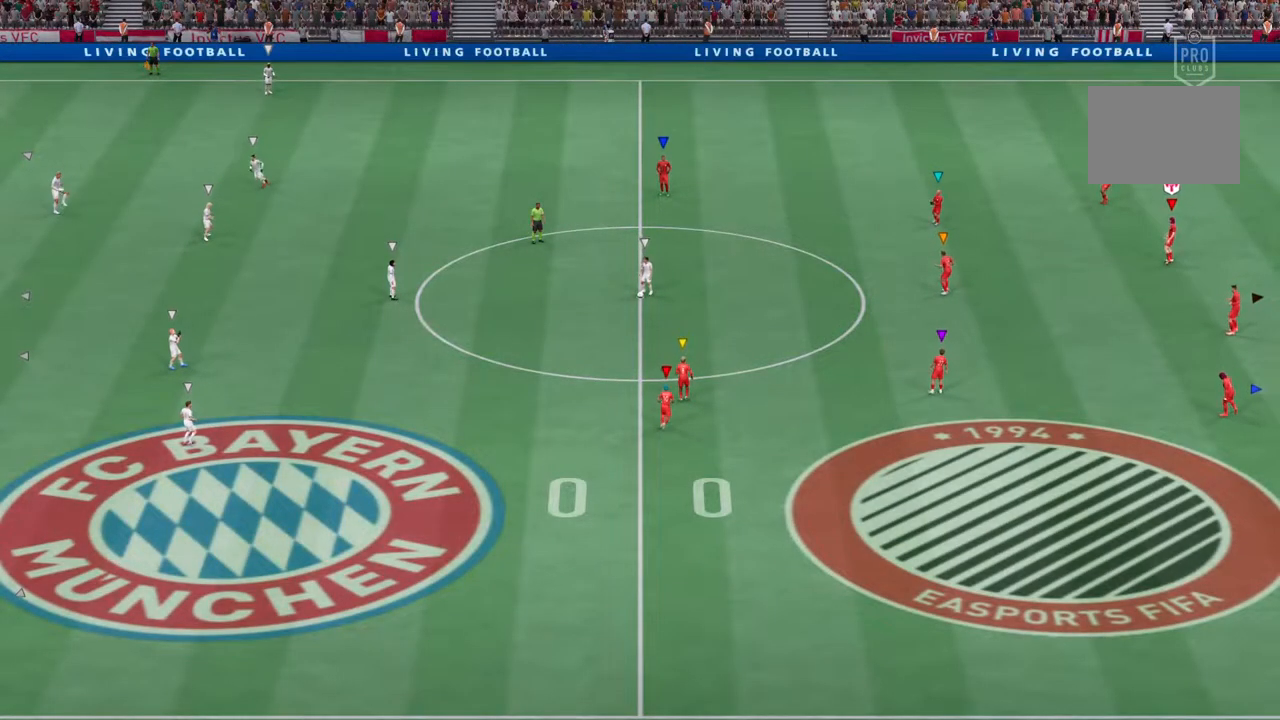
{"dt_ms": 500, "buttons": [], "left_stick": "center", "right_stick": "center", "events": []}
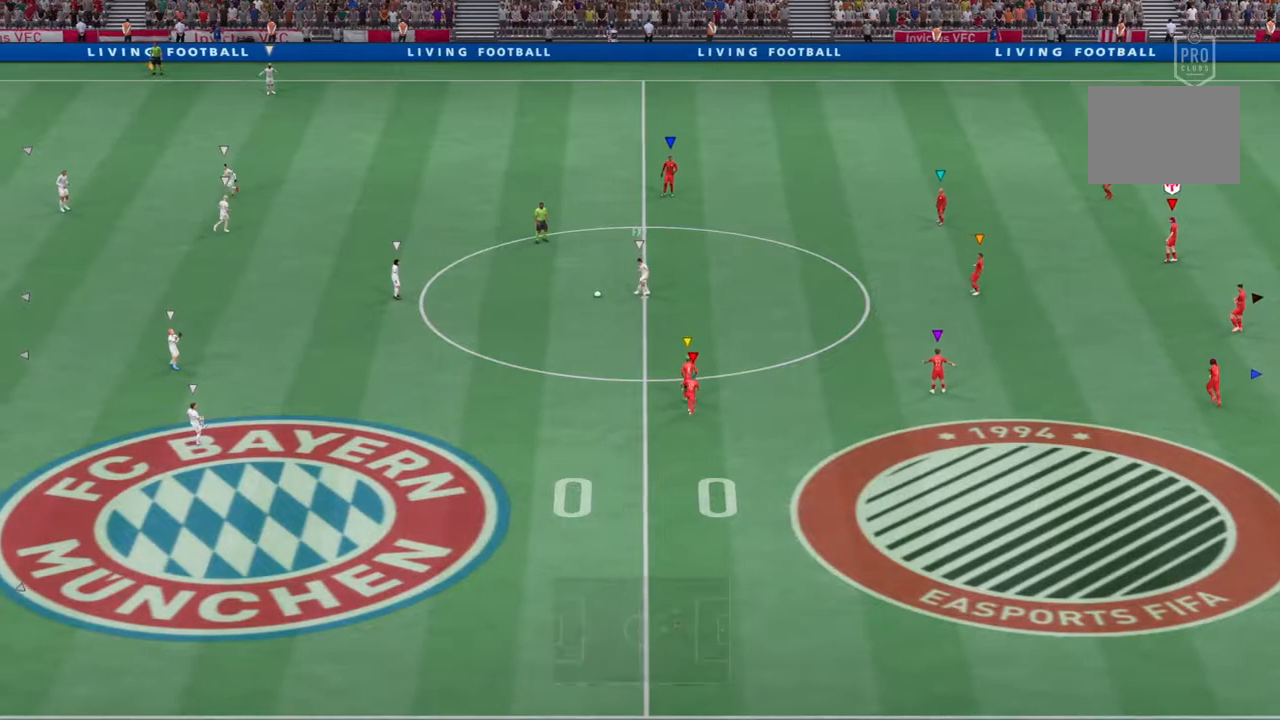
{"dt_ms": 500, "buttons": [], "left_stick": "center", "right_stick": "center", "events": []}
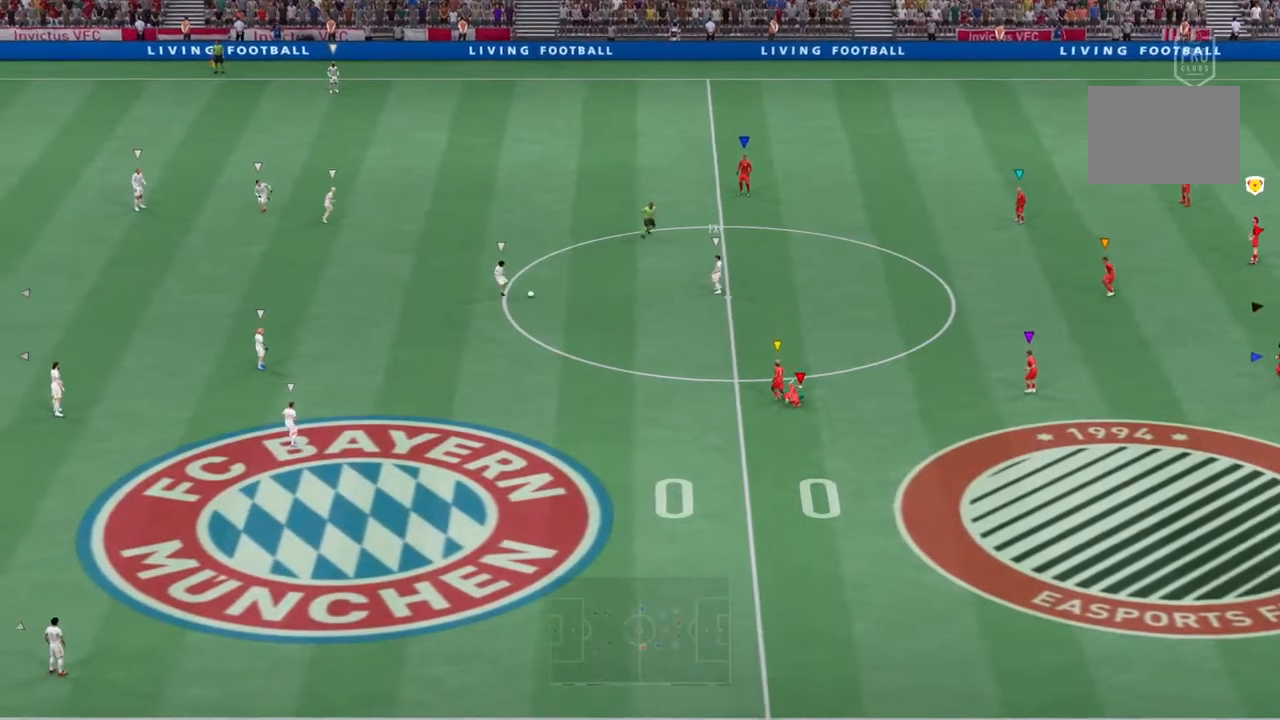
{"dt_ms": 500, "buttons": [], "left_stick": "center", "right_stick": "center", "events": []}
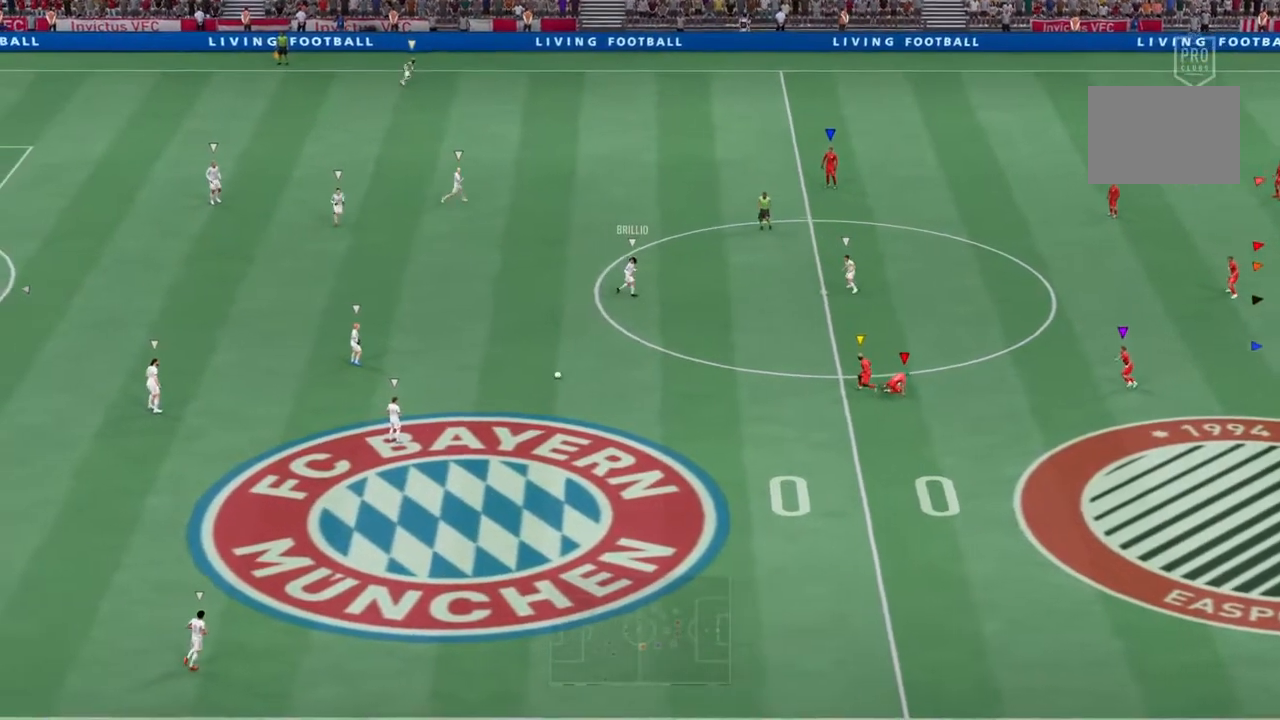
{"dt_ms": 500, "buttons": [], "left_stick": "center", "right_stick": "center", "events": []}
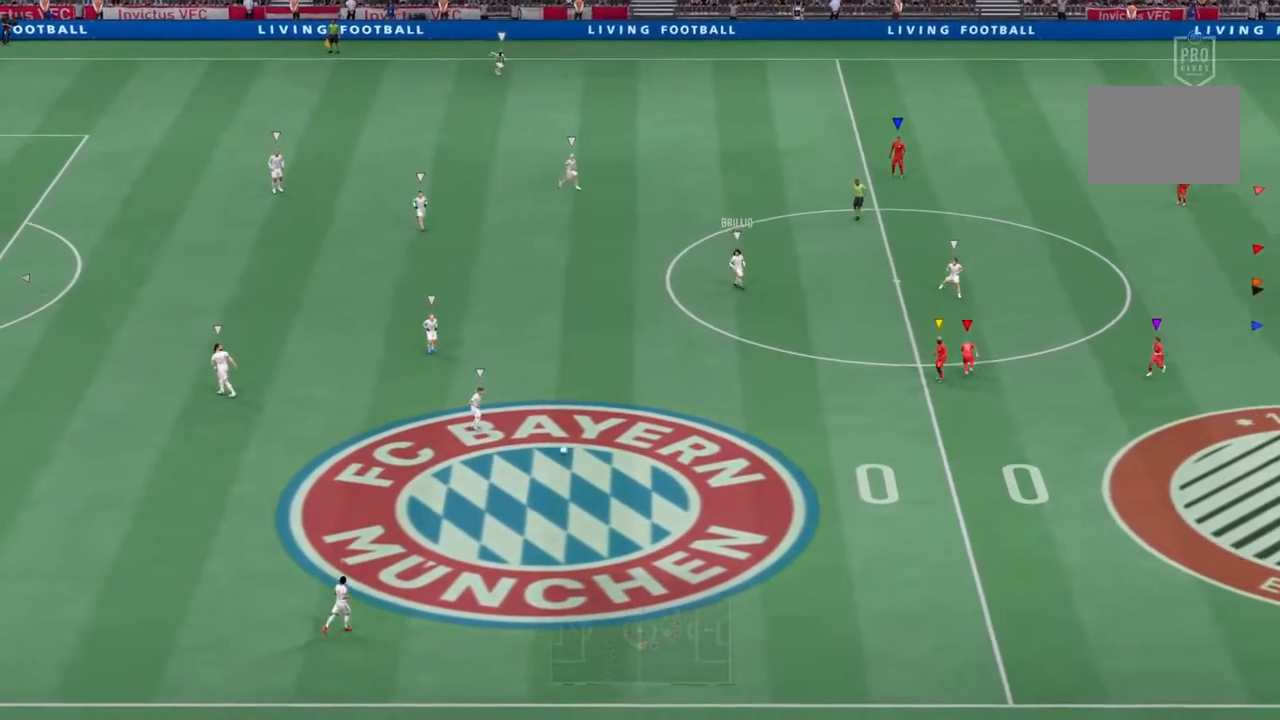
{"dt_ms": 500, "buttons": [], "left_stick": "down-left", "right_stick": "center", "events": [[17, "left_stick", "down-left"]]}
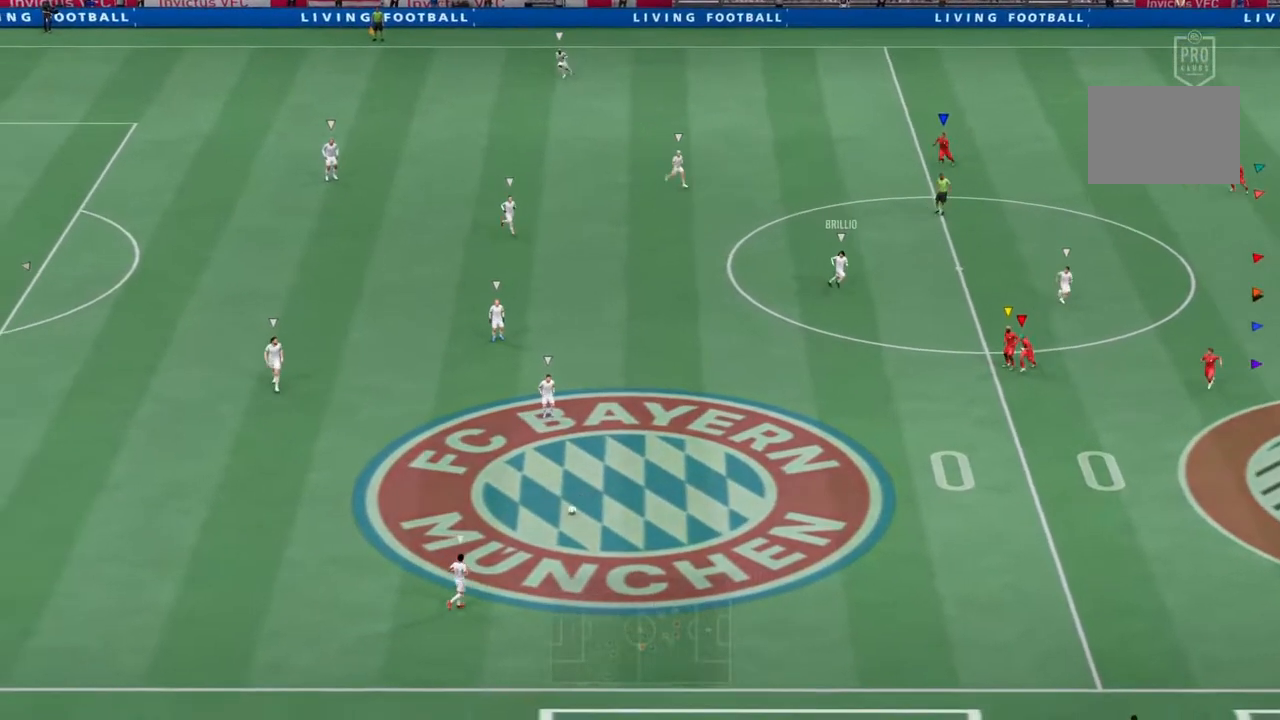
{"dt_ms": 500, "buttons": ["L2"], "left_stick": "down", "right_stick": "center", "events": [[217, "L2", "down"], [367, "left_stick", "down"]]}
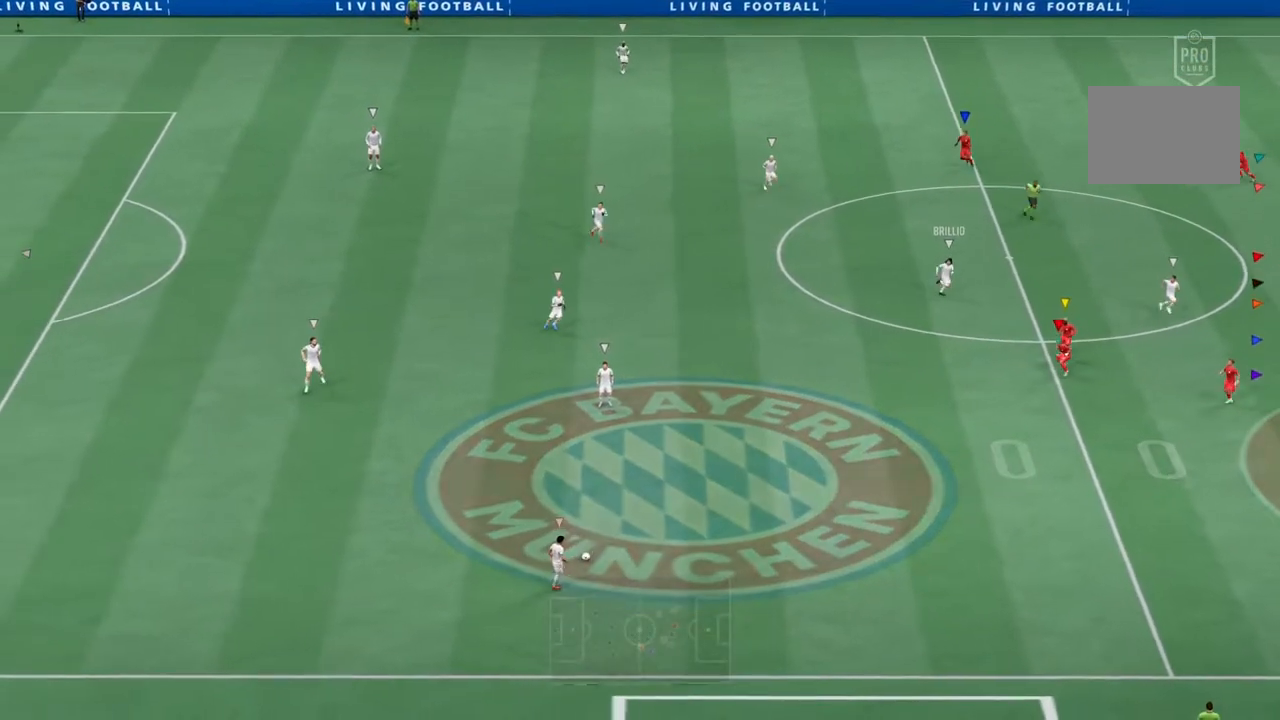
{"dt_ms": 500, "buttons": ["L2"], "left_stick": "left", "right_stick": "center", "events": [[33, "left_stick", "down-right"], [167, "left_stick", "center"], [300, "left_stick", "down-left"], [483, "left_stick", "left"]]}
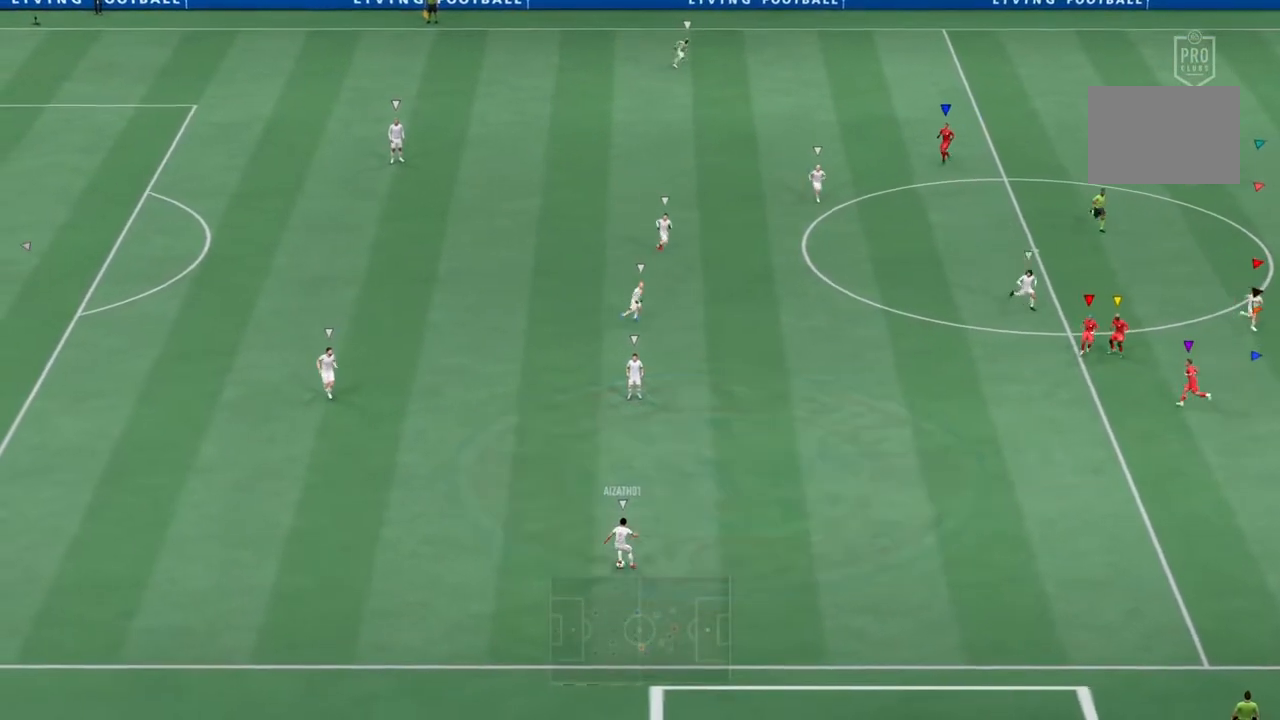
{"dt_ms": 500, "buttons": [], "left_stick": "left", "right_stick": "center", "events": [[283, "L2", "up"]]}
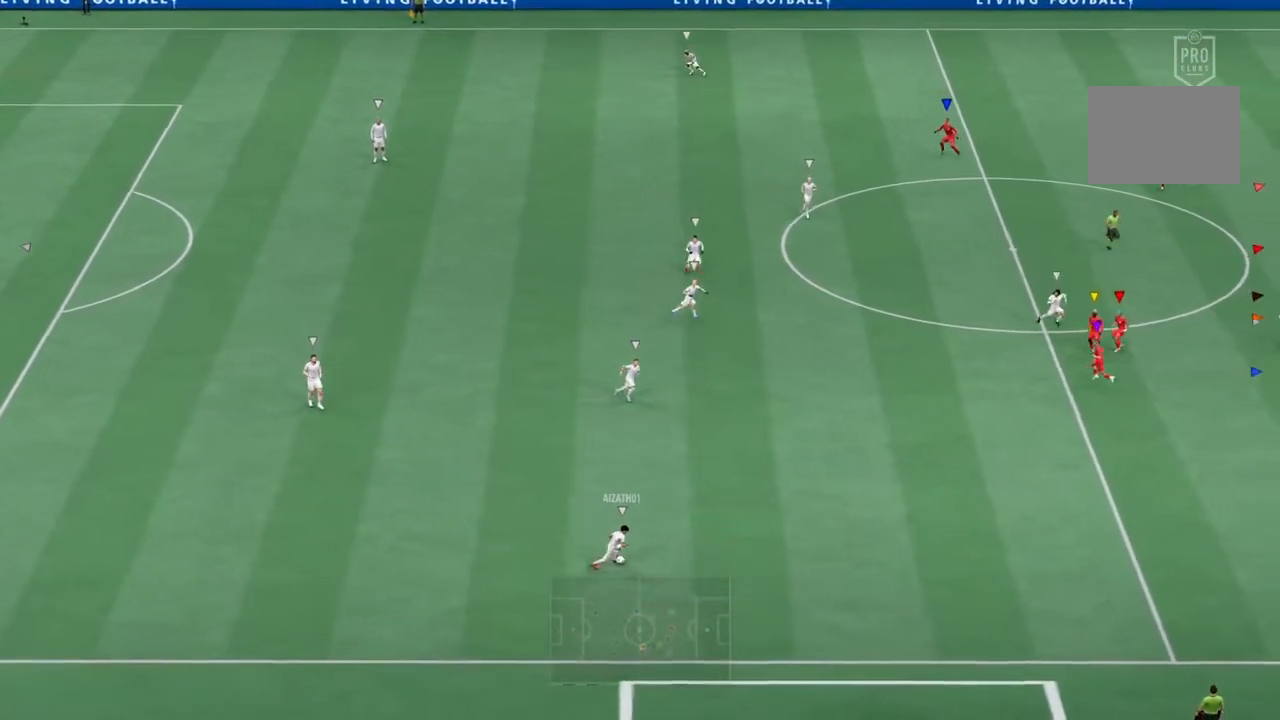
{"dt_ms": 500, "buttons": [], "left_stick": "center", "right_stick": "center", "events": [[317, "left_stick", "center"]]}
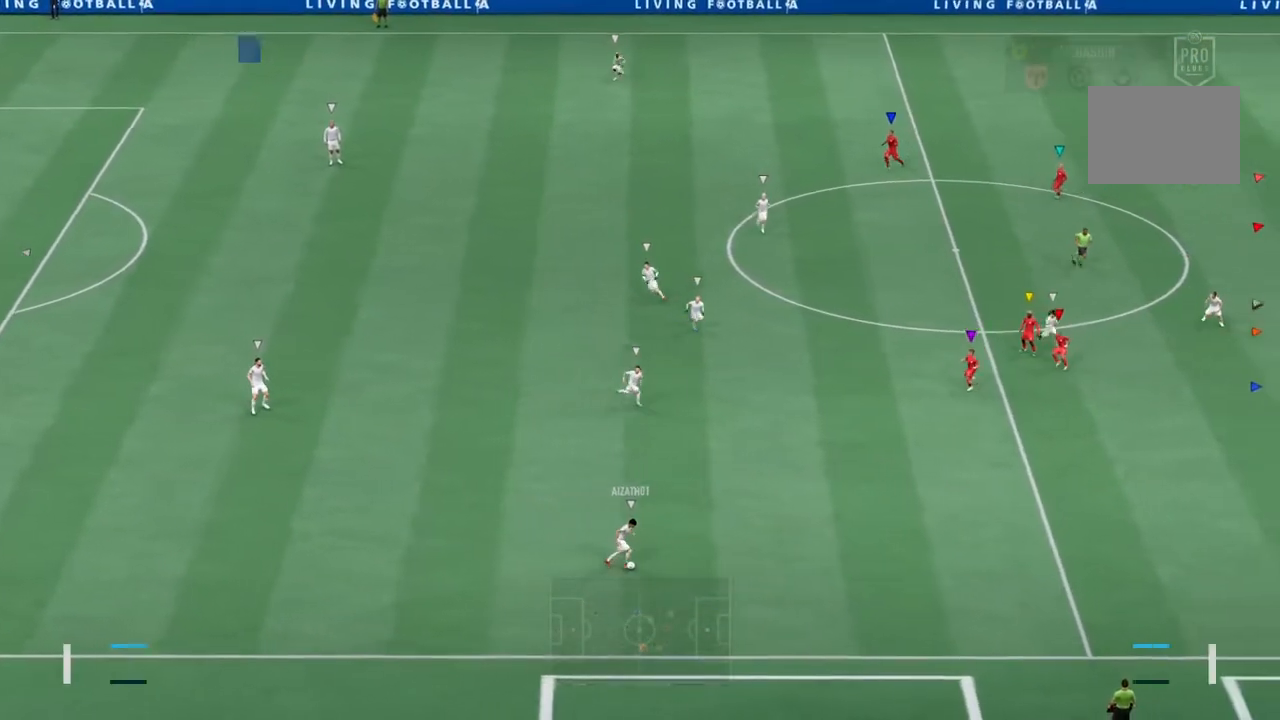
{"dt_ms": 500, "buttons": ["L2"], "left_stick": "right", "right_stick": "center", "events": [[83, "left_stick", "down-right"], [200, "L2", "down"], [417, "left_stick", "right"]]}
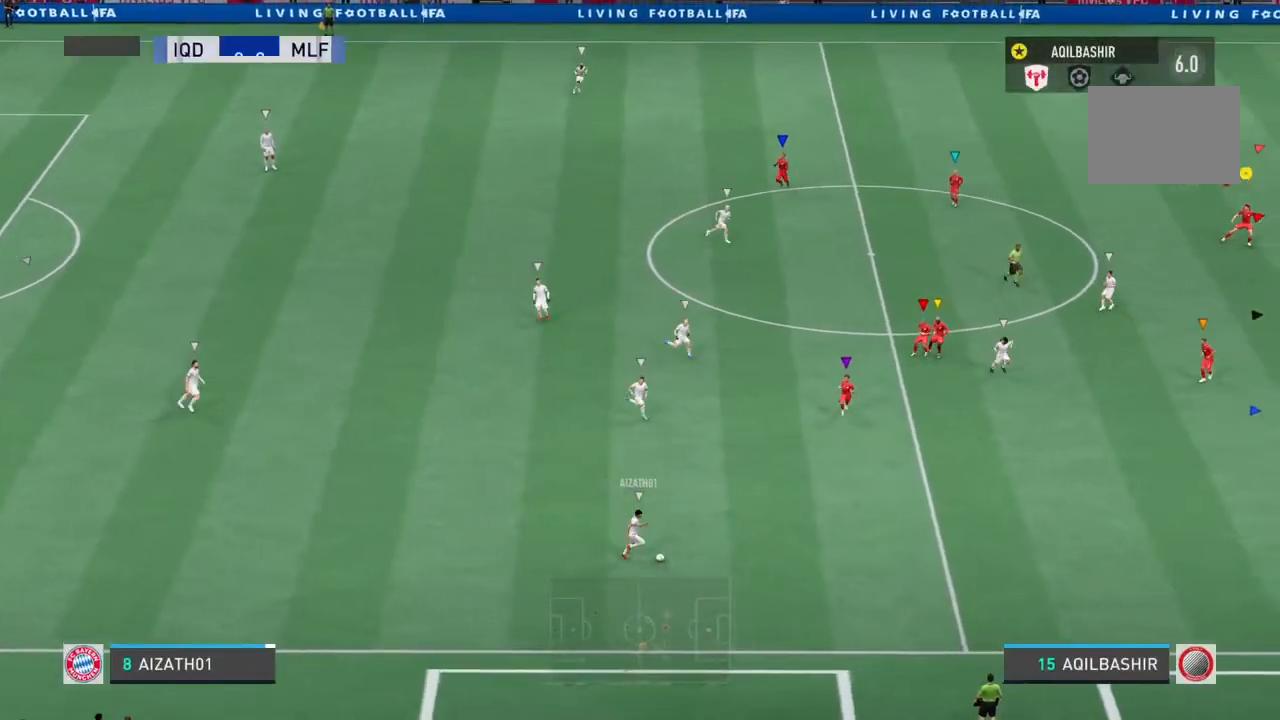
{"dt_ms": 500, "buttons": ["L2"], "left_stick": "down-right", "right_stick": "center", "events": [[100, "left_stick", "down-right"]]}
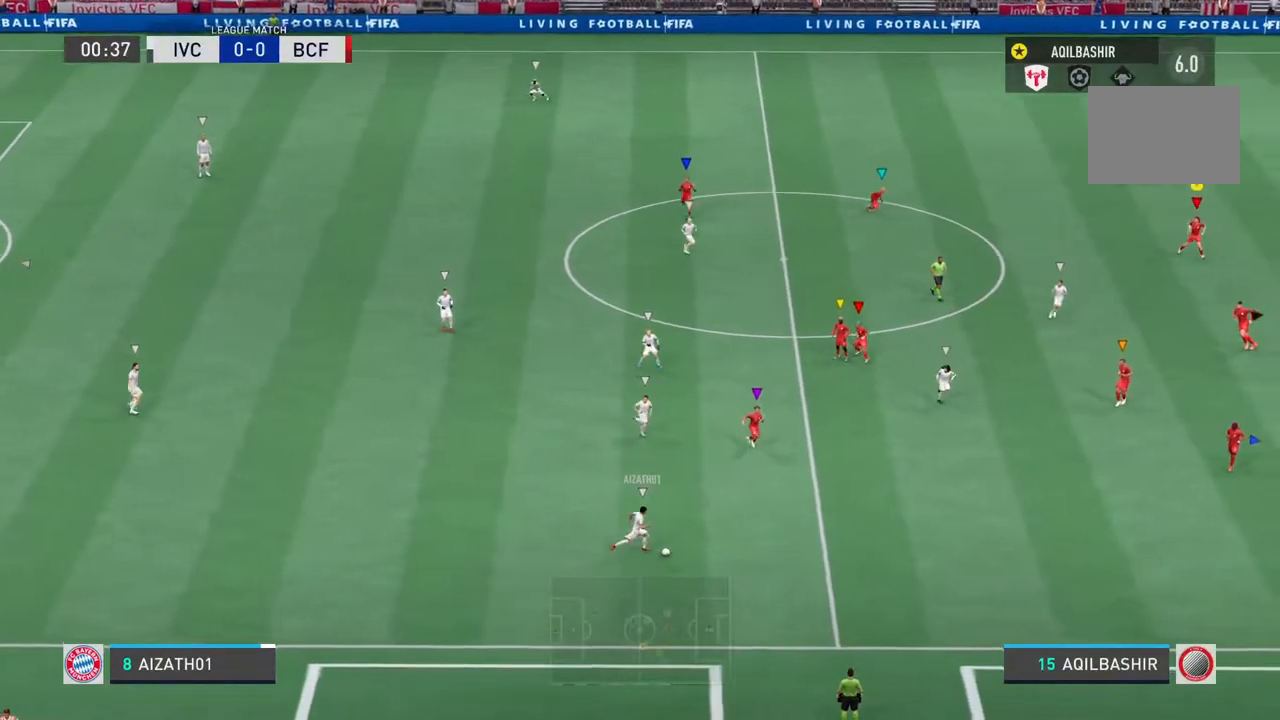
{"dt_ms": 500, "buttons": [], "left_stick": "center", "right_stick": "center", "events": [[83, "L2", "up"], [150, "left_stick", "down"], [267, "left_stick", "down-right"], [433, "left_stick", "center"]]}
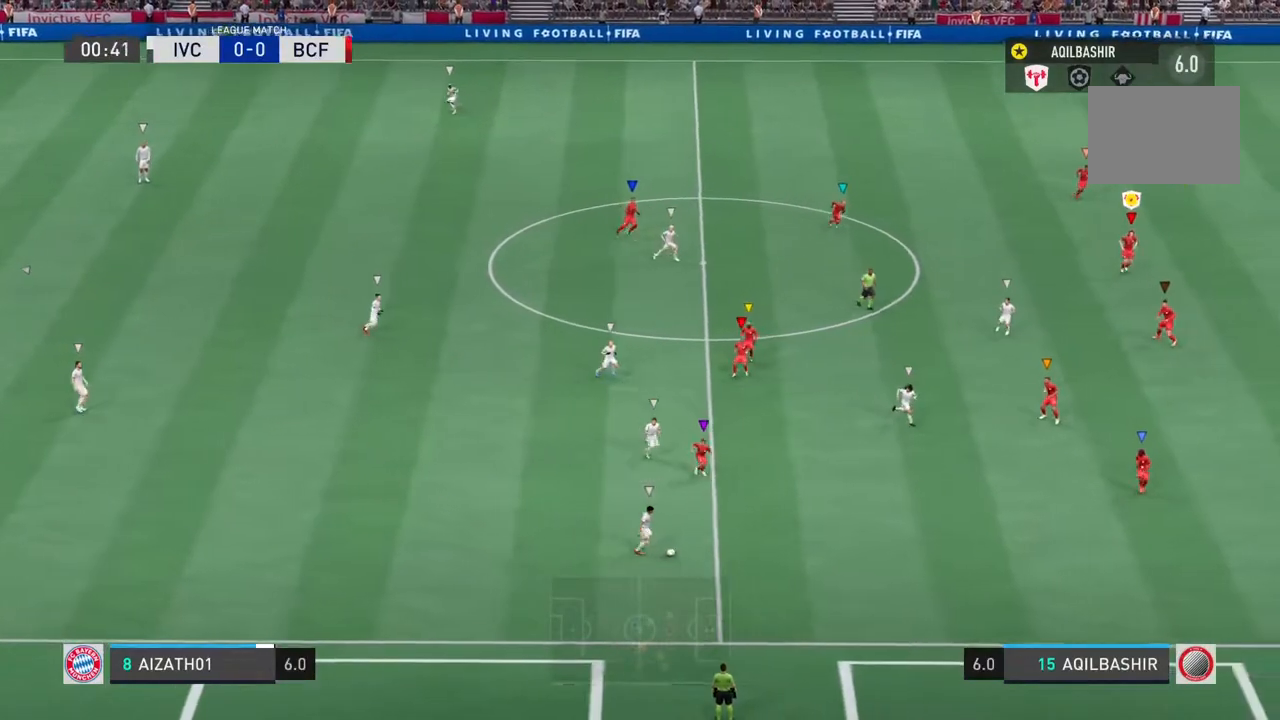
{"dt_ms": 500, "buttons": [], "left_stick": "down-right", "right_stick": "center", "events": [[167, "left_stick", "down"], [267, "left_stick", "down-right"]]}
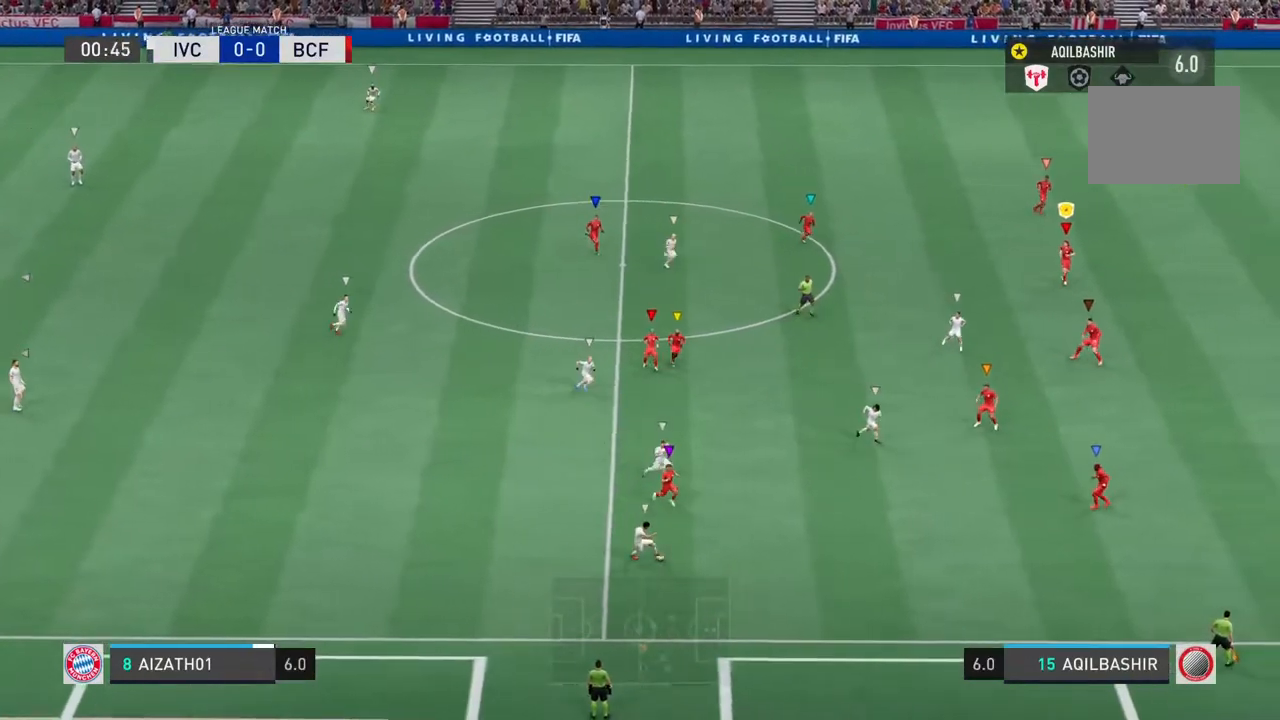
{"dt_ms": 500, "buttons": [], "left_stick": "down-right", "right_stick": "center", "events": []}
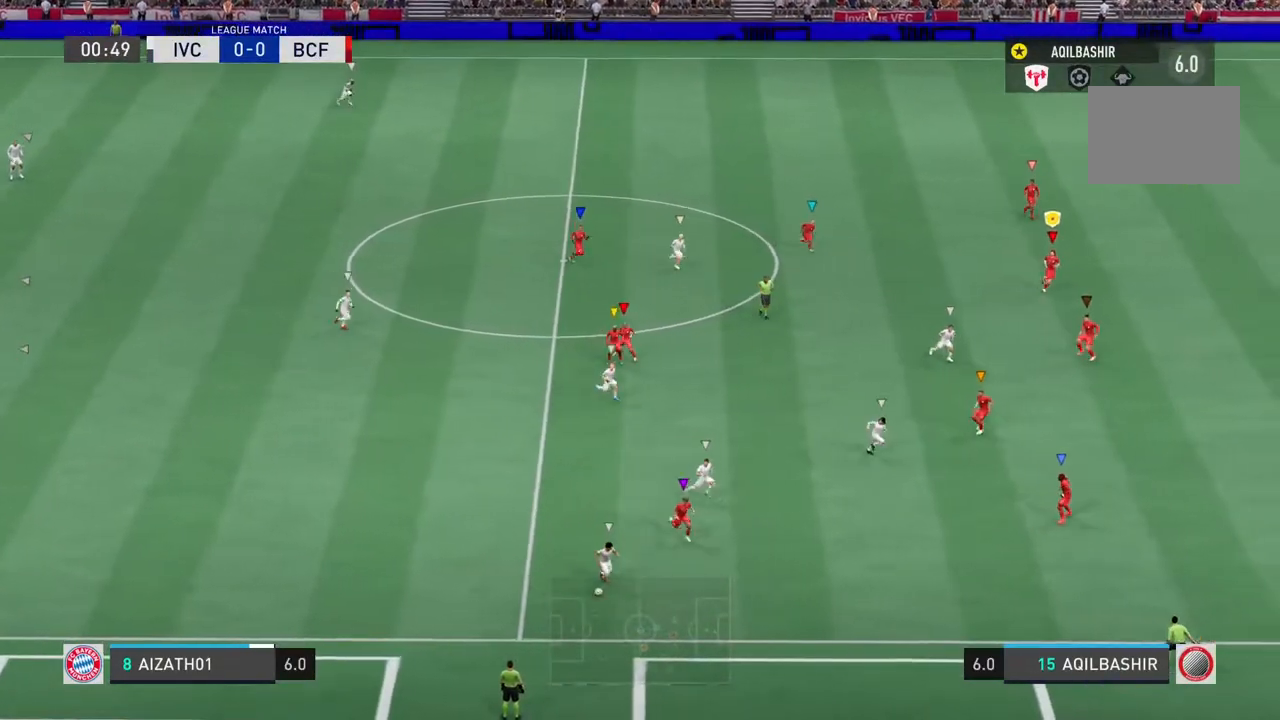
{"dt_ms": 500, "buttons": [], "left_stick": "down-right", "right_stick": "center", "events": []}
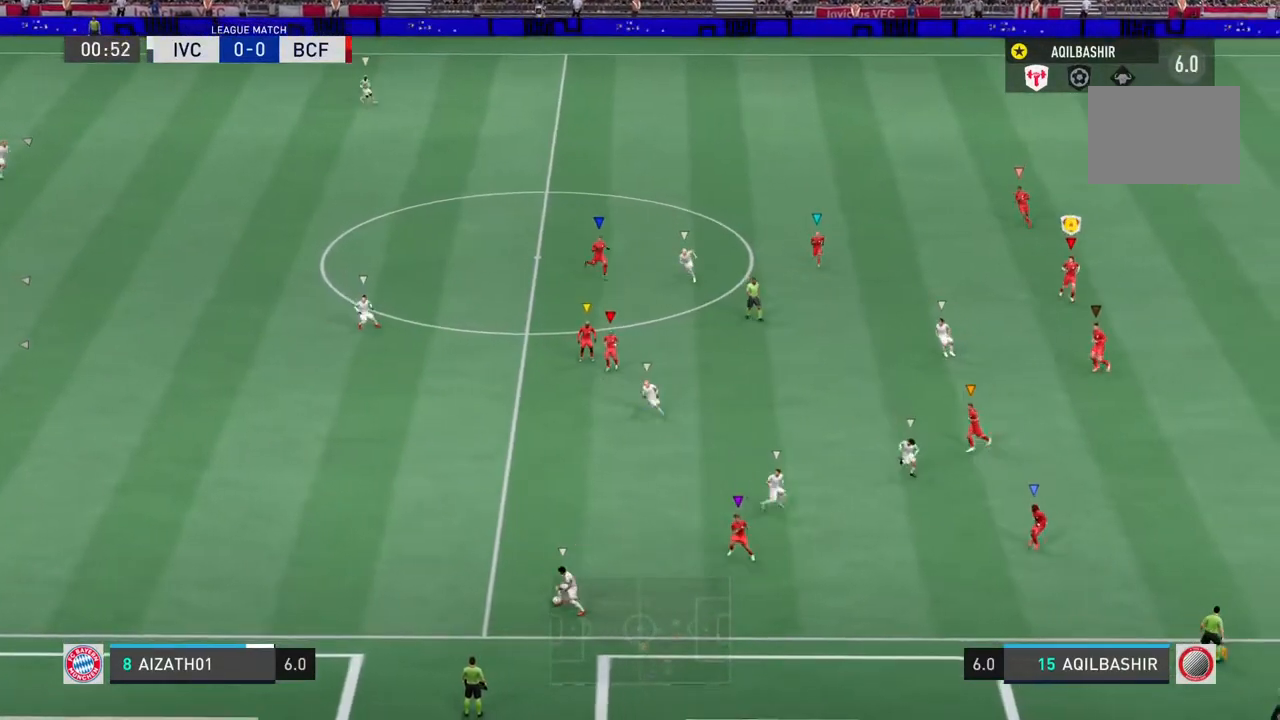
{"dt_ms": 500, "buttons": [], "left_stick": "down-left", "right_stick": "center", "events": [[17, "left_stick", "center"], [450, "left_stick", "down-left"]]}
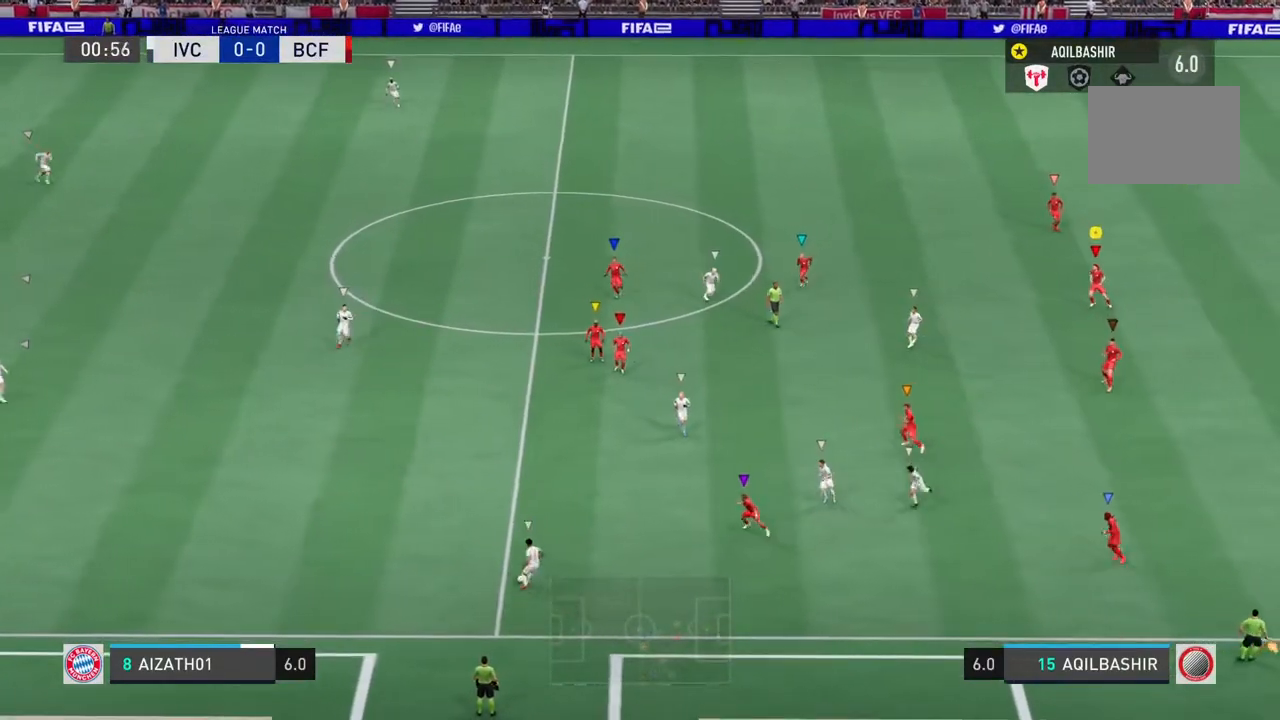
{"dt_ms": 500, "buttons": [], "left_stick": "down-left", "right_stick": "center", "events": []}
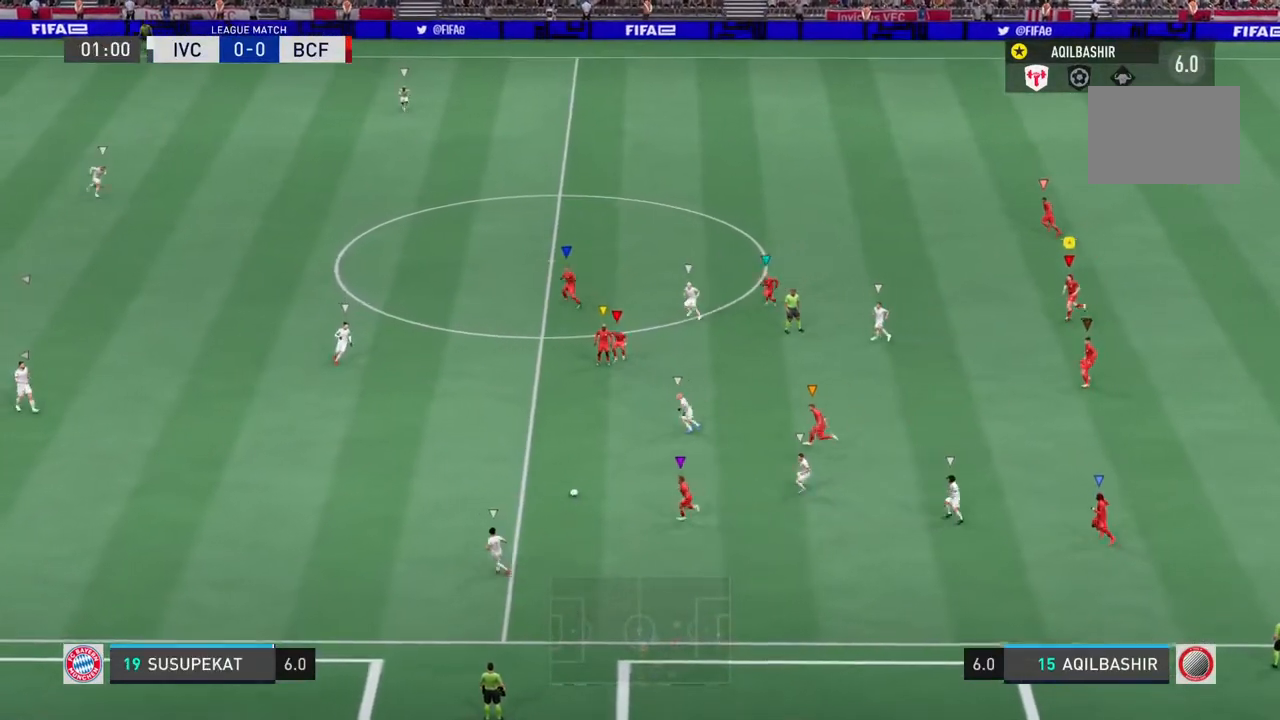
{"dt_ms": 500, "buttons": [], "left_stick": "left", "right_stick": "center", "events": [[400, "left_stick", "left"]]}
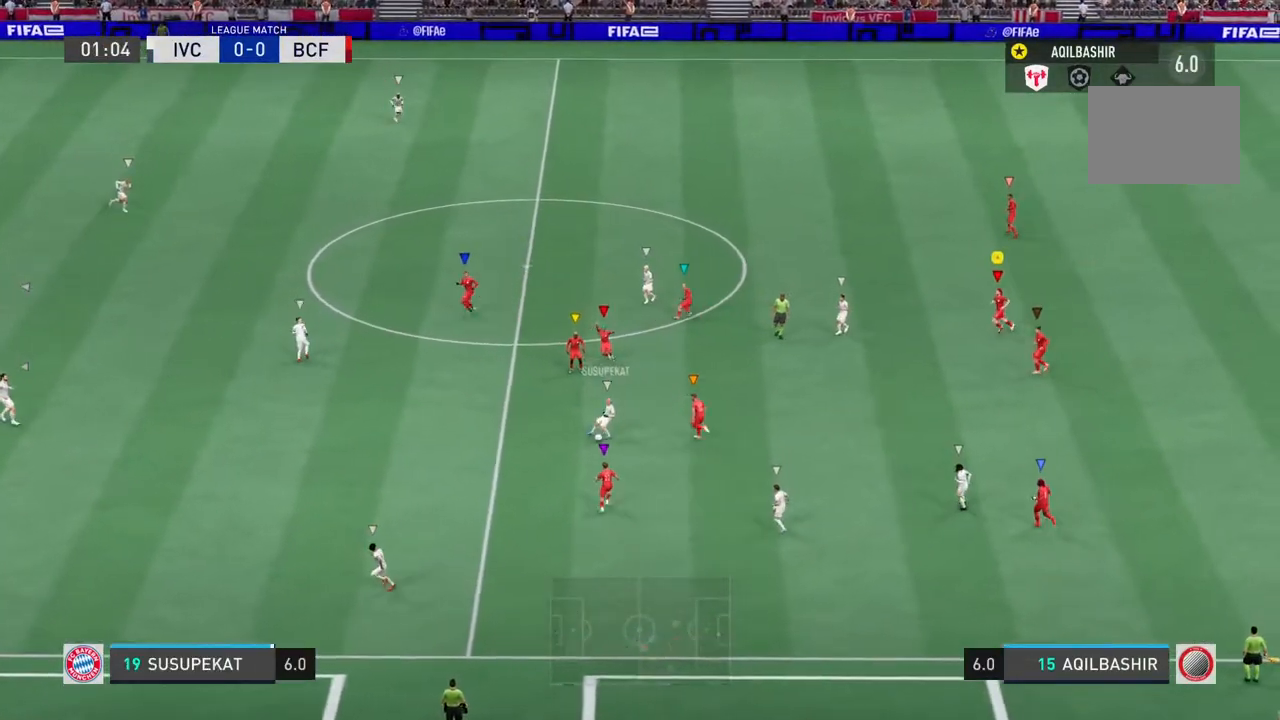
{"dt_ms": 500, "buttons": [], "left_stick": "up", "right_stick": "center", "events": [[133, "left_stick", "up-left"], [267, "left_stick", "up"]]}
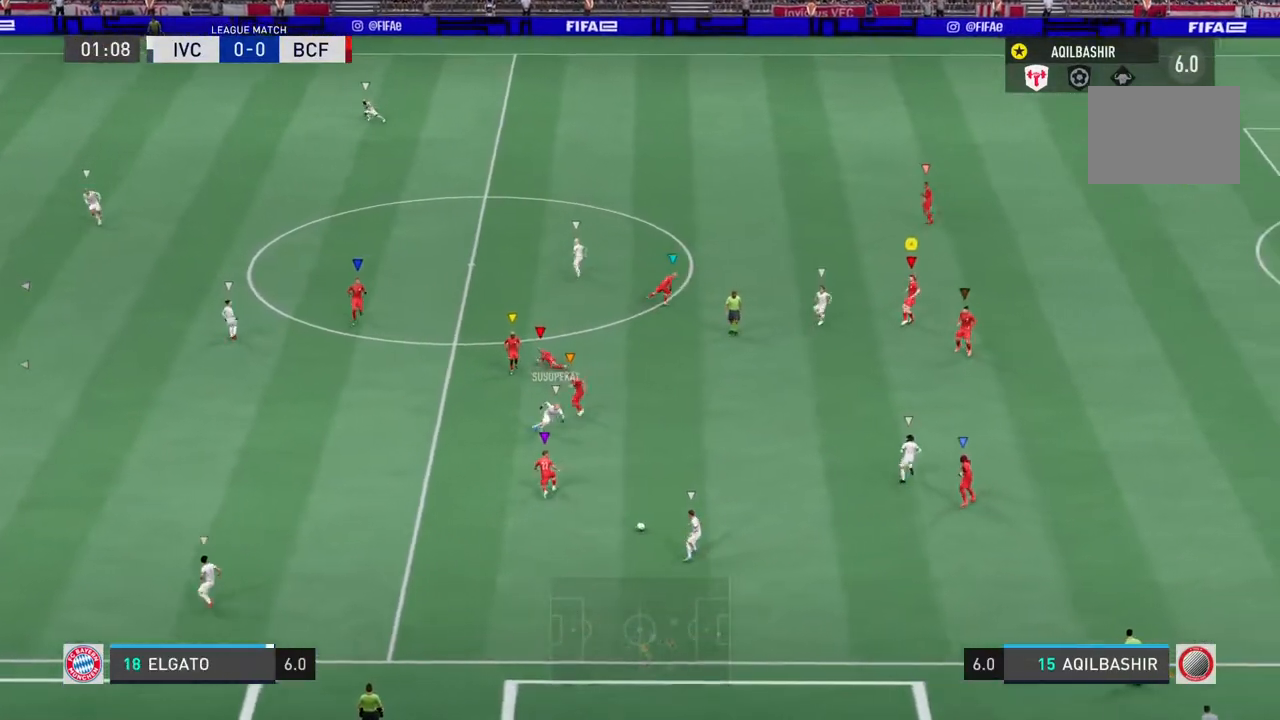
{"dt_ms": 500, "buttons": [], "left_stick": "right", "right_stick": "center", "events": [[183, "left_stick", "up-right"], [450, "left_stick", "right"]]}
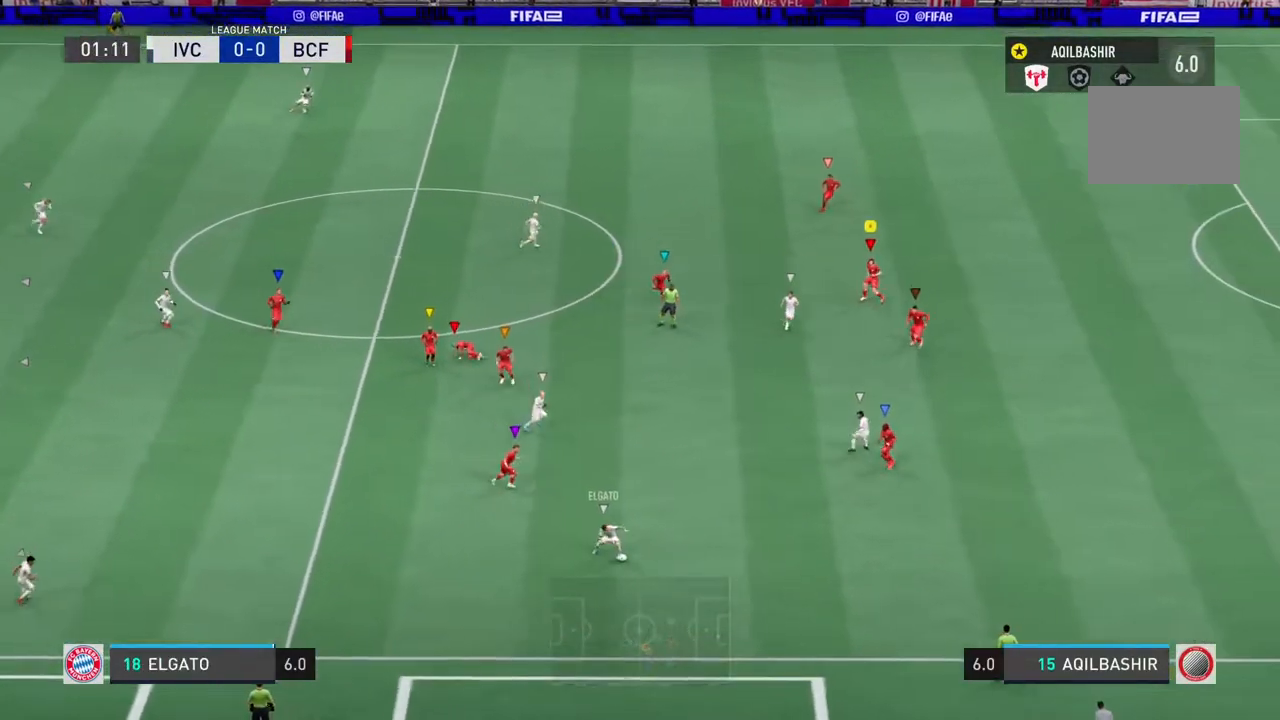
{"dt_ms": 1000, "buttons": [], "left_stick": "down-right", "right_stick": "center"}
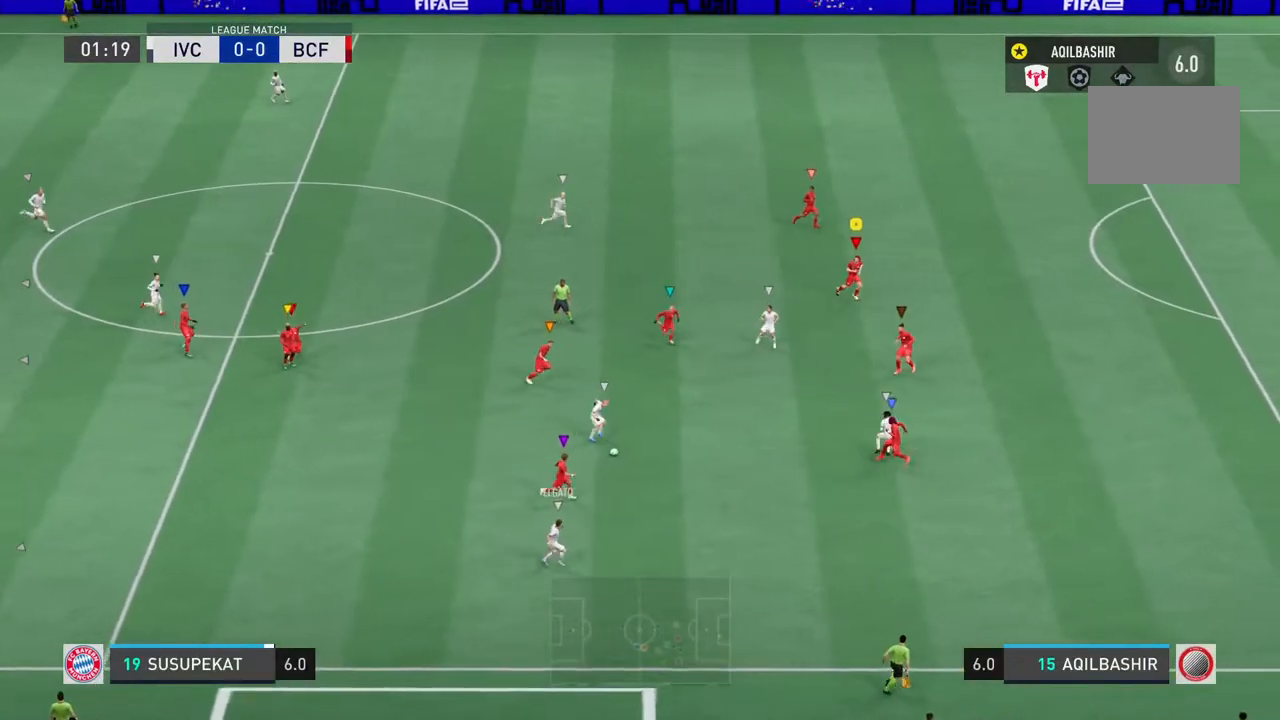
{"dt_ms": 500, "buttons": [], "left_stick": "down-right", "right_stick": "center", "events": []}
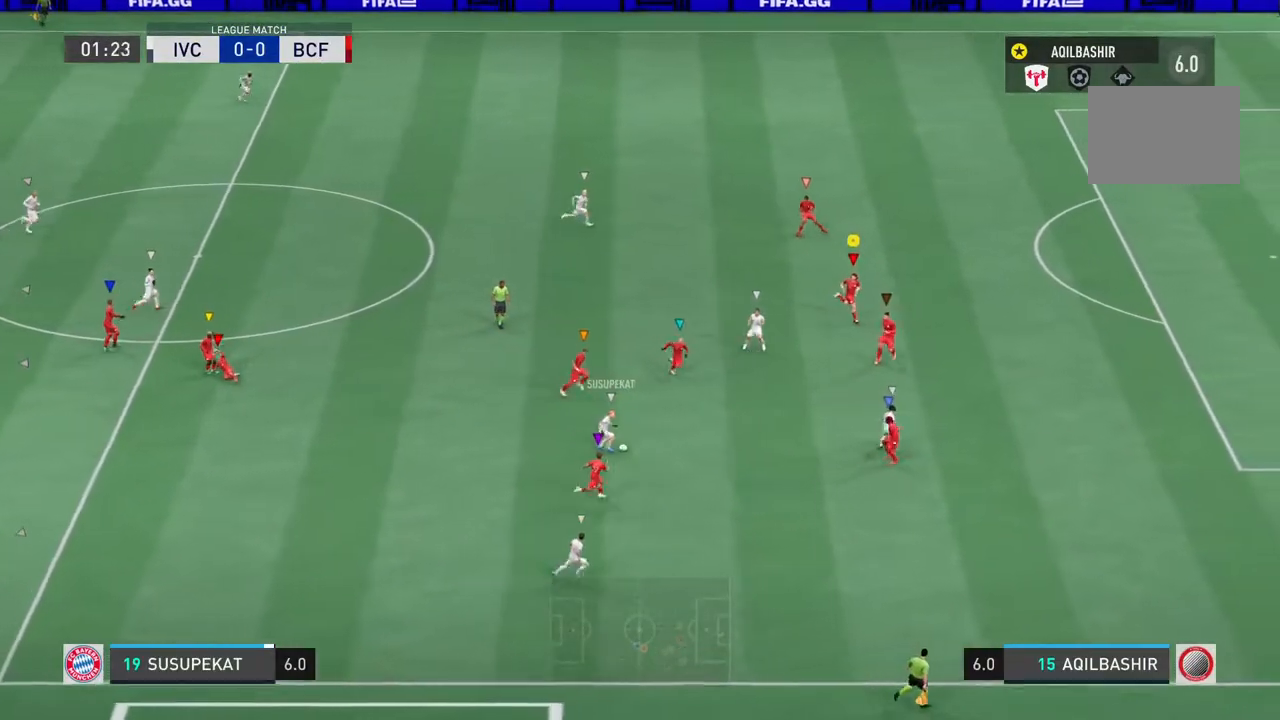
{"dt_ms": 500, "buttons": [], "left_stick": "up-right", "right_stick": "center", "events": [[250, "left_stick", "right"], [417, "left_stick", "up-right"]]}
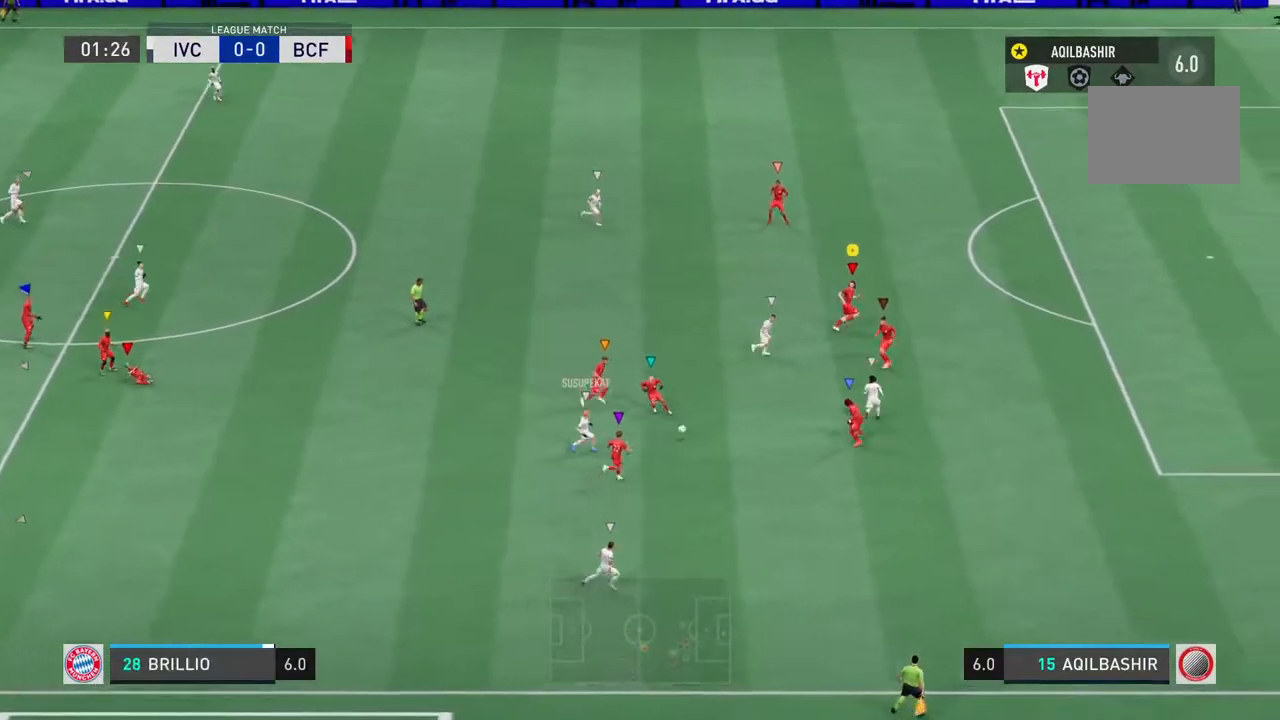
{"dt_ms": 500, "buttons": [], "left_stick": "up-right", "right_stick": "center", "events": []}
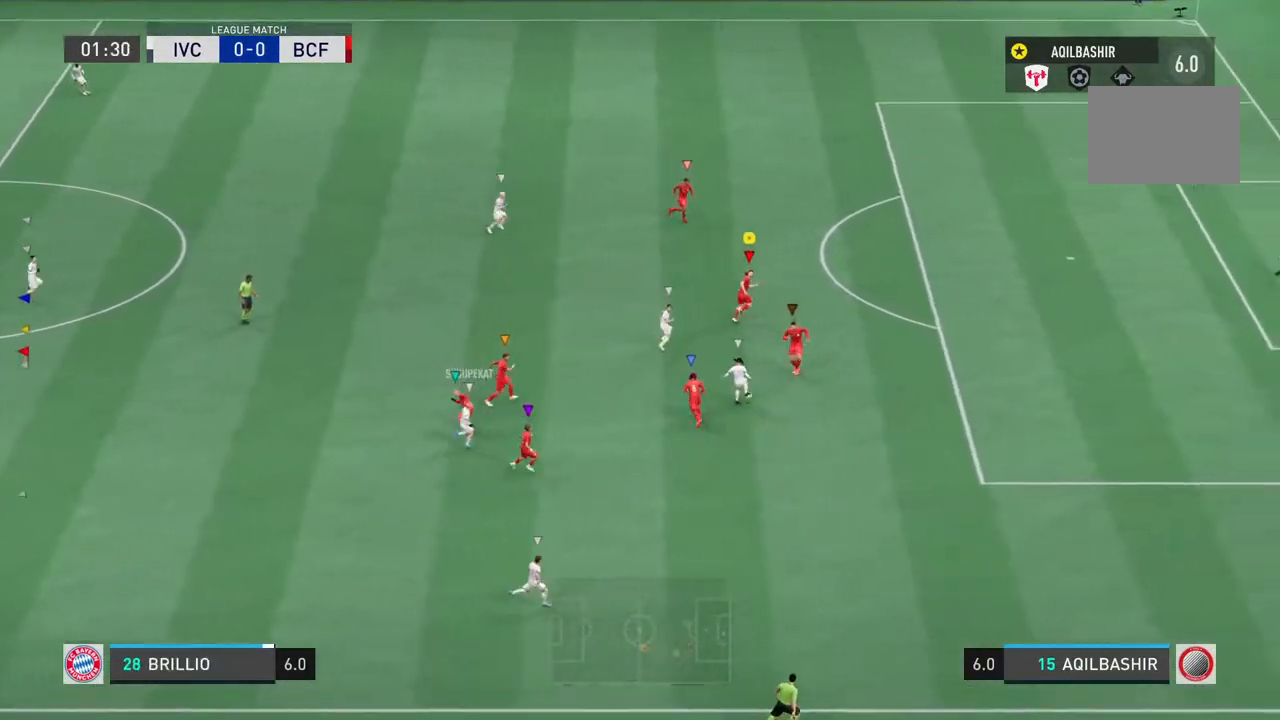
{"dt_ms": 500, "buttons": [], "left_stick": "right", "right_stick": "center", "events": [[100, "R2", "down"], [100, "left_stick", "right"], [350, "R2", "up"]]}
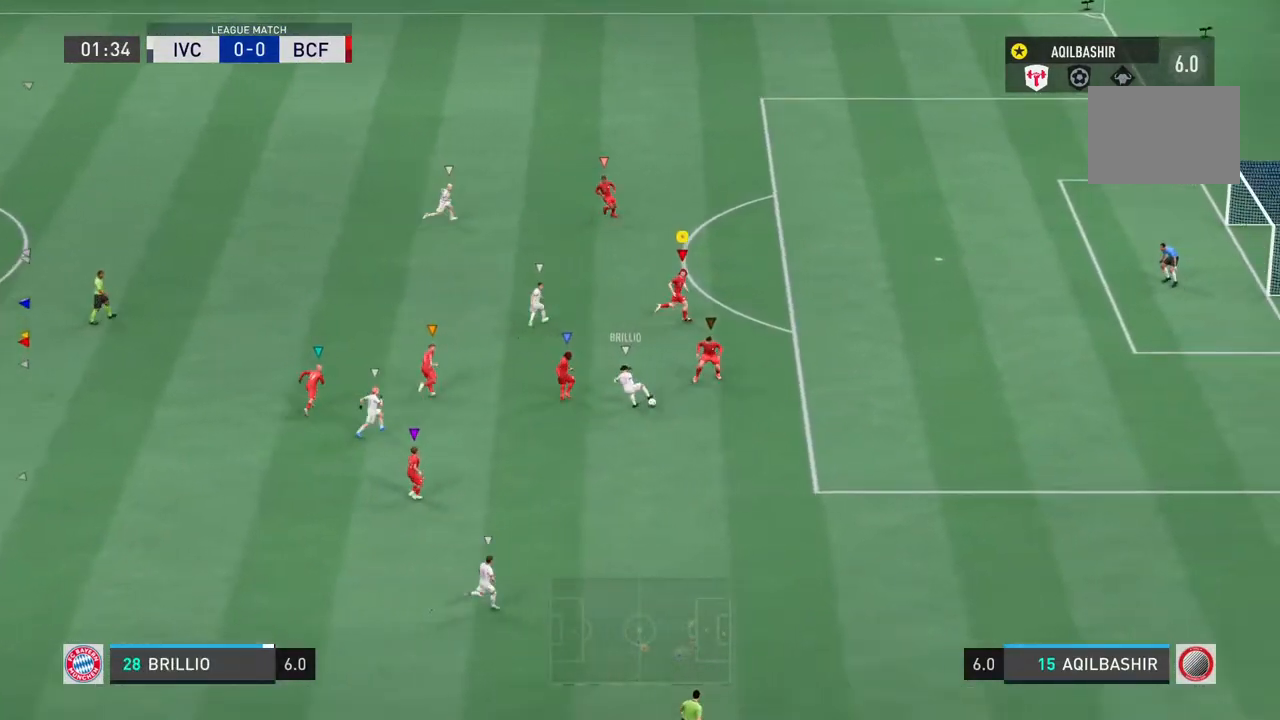
{"dt_ms": 500, "buttons": [], "left_stick": "down-right", "right_stick": "center", "events": [[200, "left_stick", "up-right"], [400, "left_stick", "right"], [500, "left_stick", "down-right"]]}
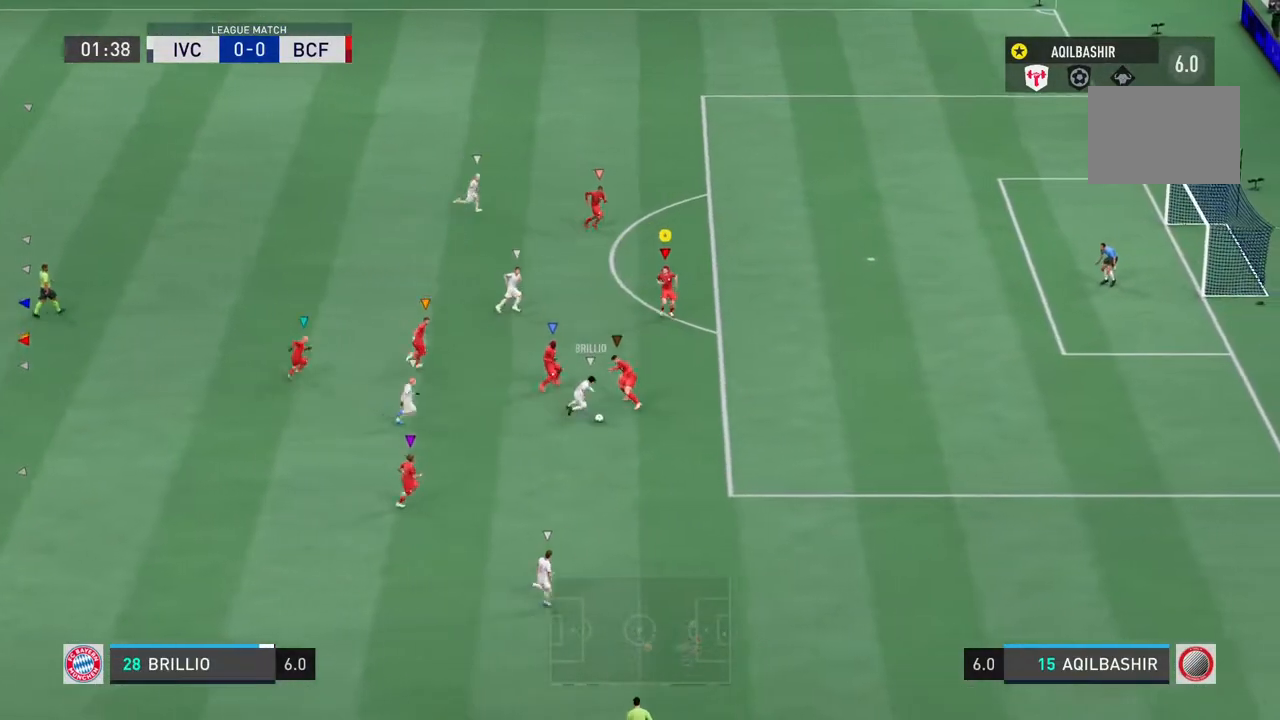
{"dt_ms": 500, "buttons": [], "left_stick": "down-right", "right_stick": "center", "events": []}
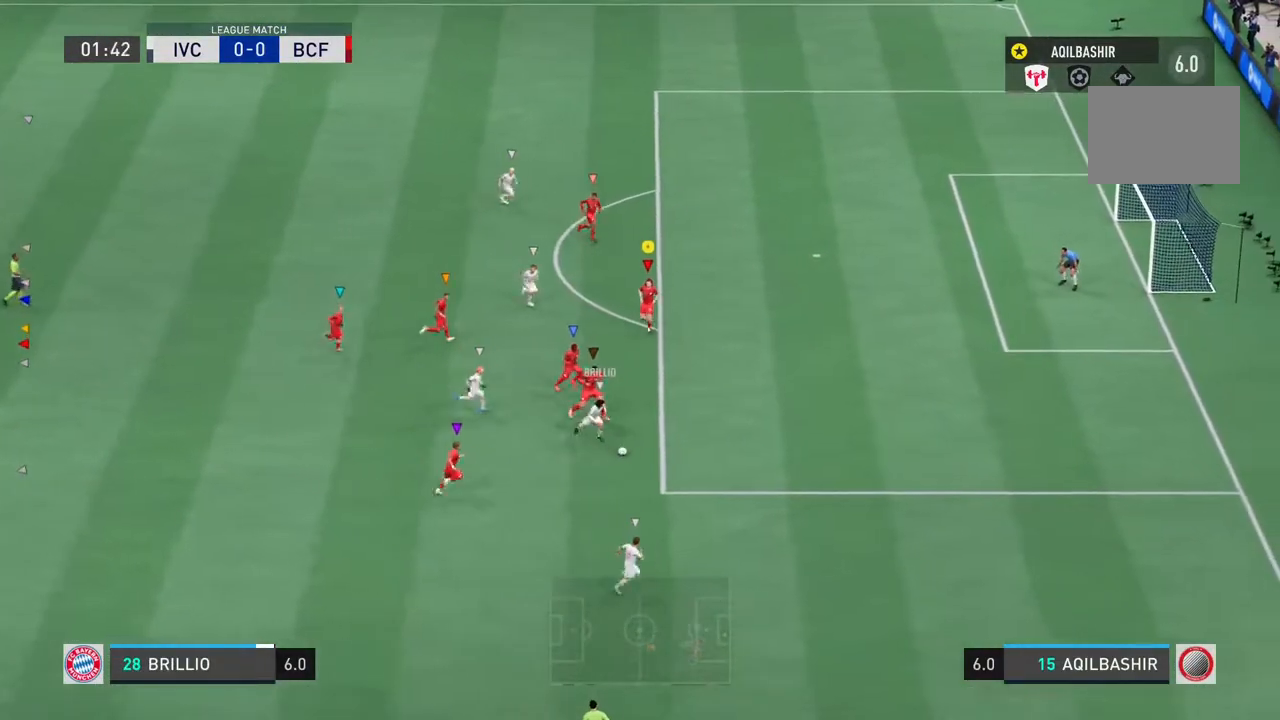
{"dt_ms": 500, "buttons": ["R2"], "left_stick": "up-right", "right_stick": "center", "events": [[217, "left_stick", "right"], [383, "left_stick", "up-right"], [450, "R2", "down"]]}
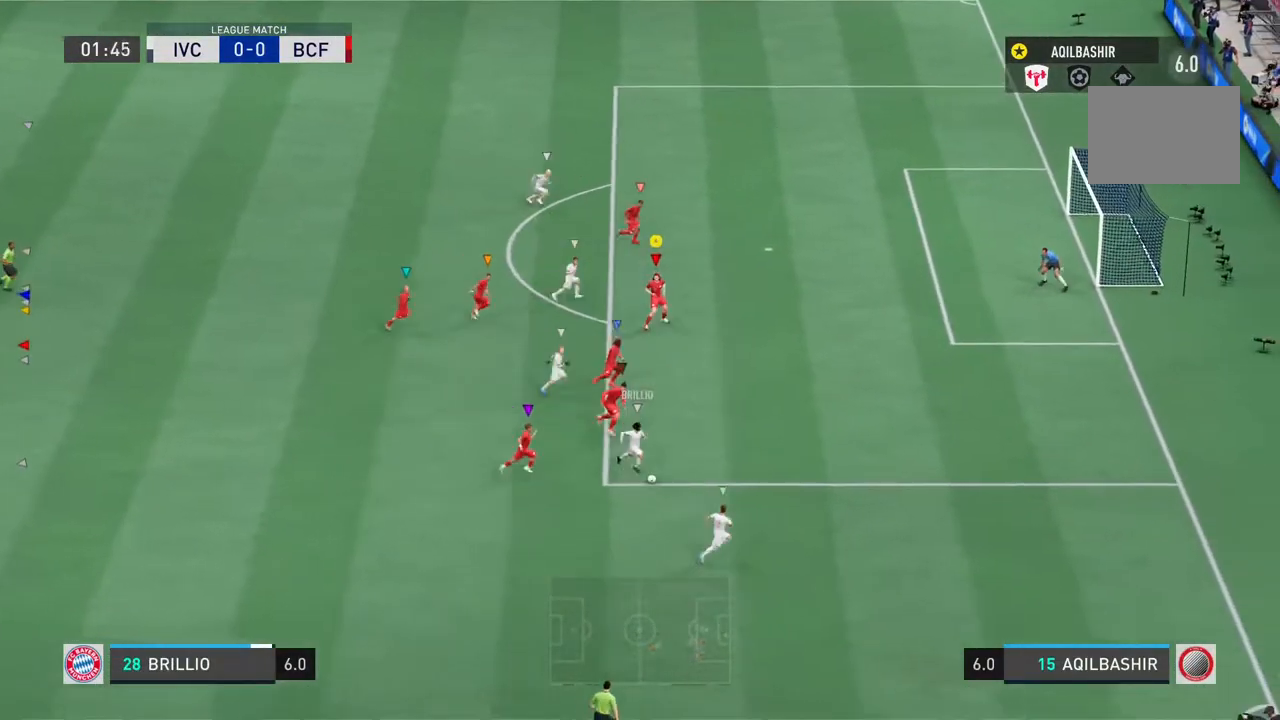
{"dt_ms": 500, "buttons": ["R2"], "left_stick": "up-right", "right_stick": "center", "events": []}